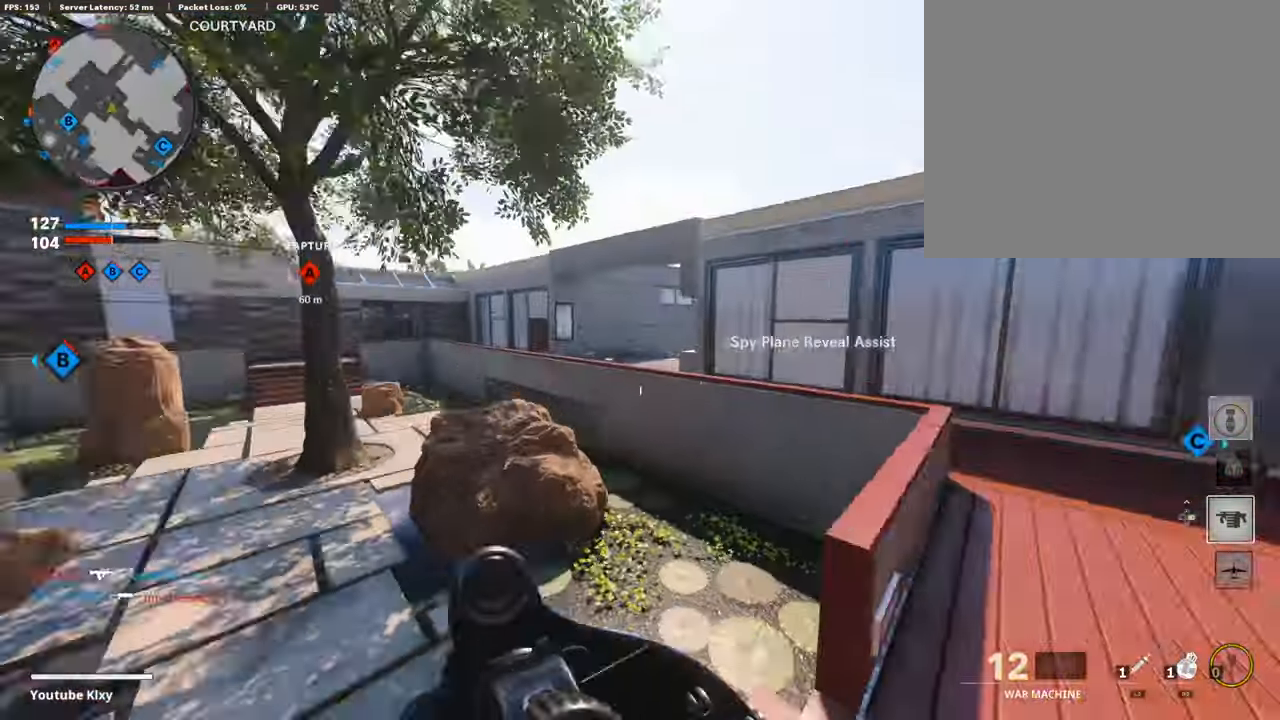
Gameplay with a controller (PlayStation layout); each line is a JSON object with the inputs held at the frame after it. "events" lists button and stick changes between this image and that frame as [ms after this image, input, new state], when the widget could be followed in between.
{"buttons": ["L1"], "left_stick": "down", "right_stick": "up-right", "events": [[34, "CROSS", "up"], [34, "right_stick", "center"], [50, "L1", "down"], [183, "left_stick", "center"], [250, "left_stick", "down-left"], [250, "right_stick", "up"], [350, "left_stick", "down"], [350, "right_stick", "up-right"]]}
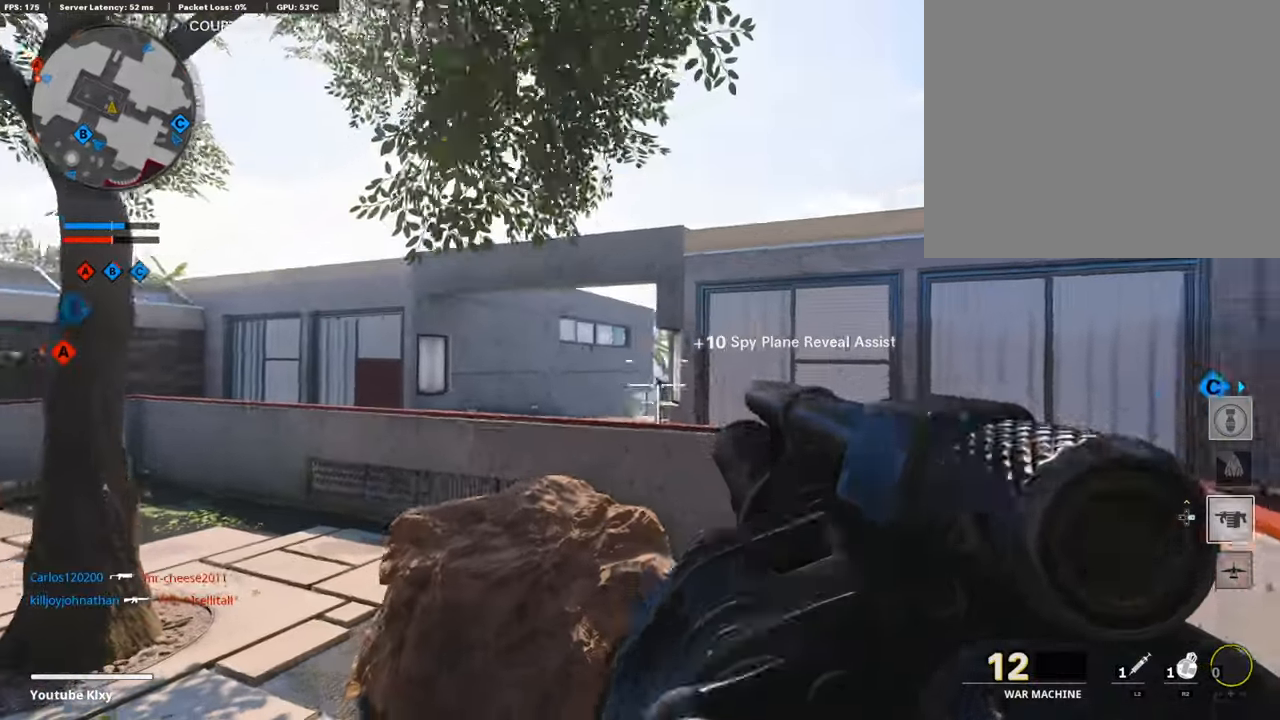
{"buttons": ["L3"], "left_stick": "up", "right_stick": "center", "events": [[33, "L1", "up"], [33, "R1", "down"], [66, "right_stick", "center"], [133, "R1", "up"], [133, "right_stick", "left"], [183, "left_stick", "down-left"], [383, "left_stick", "up-left"], [433, "right_stick", "center"], [466, "left_stick", "up"], [483, "L3", "down"]]}
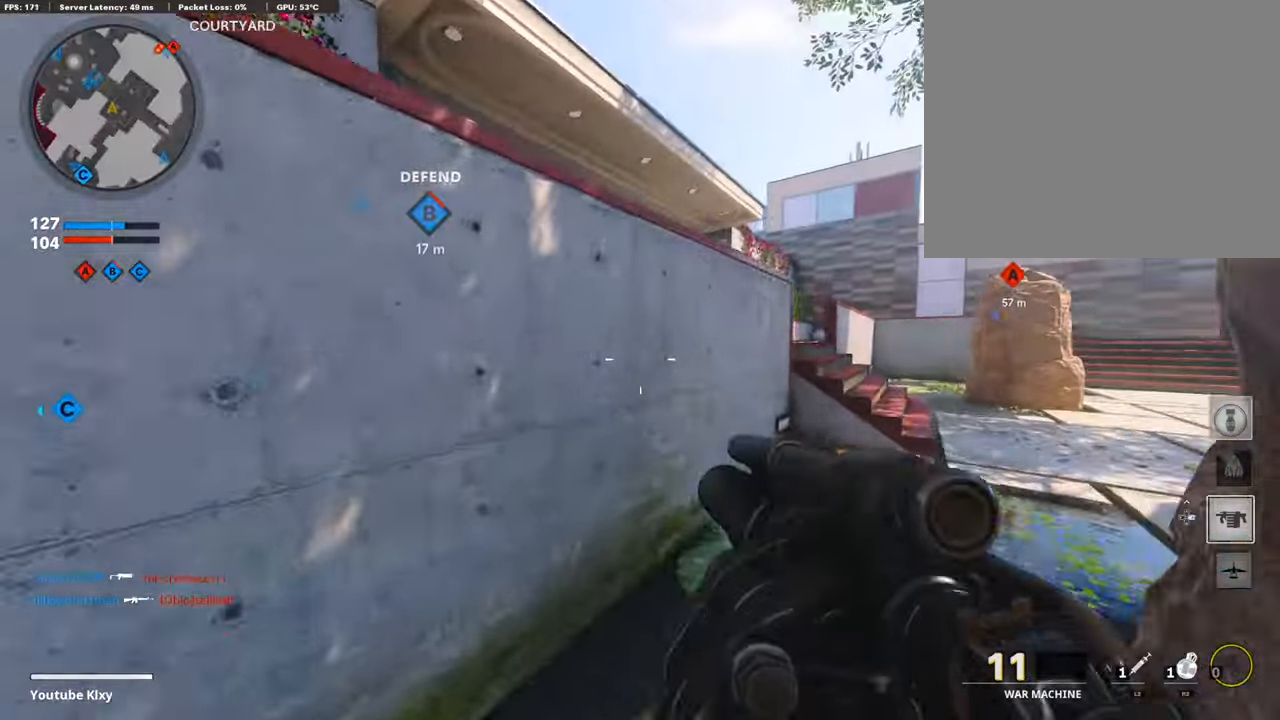
{"buttons": [], "left_stick": "up", "right_stick": "left", "events": [[83, "L3", "up"], [100, "right_stick", "right"], [283, "right_stick", "center"], [350, "CROSS", "down"], [433, "CROSS", "up"], [483, "right_stick", "left"]]}
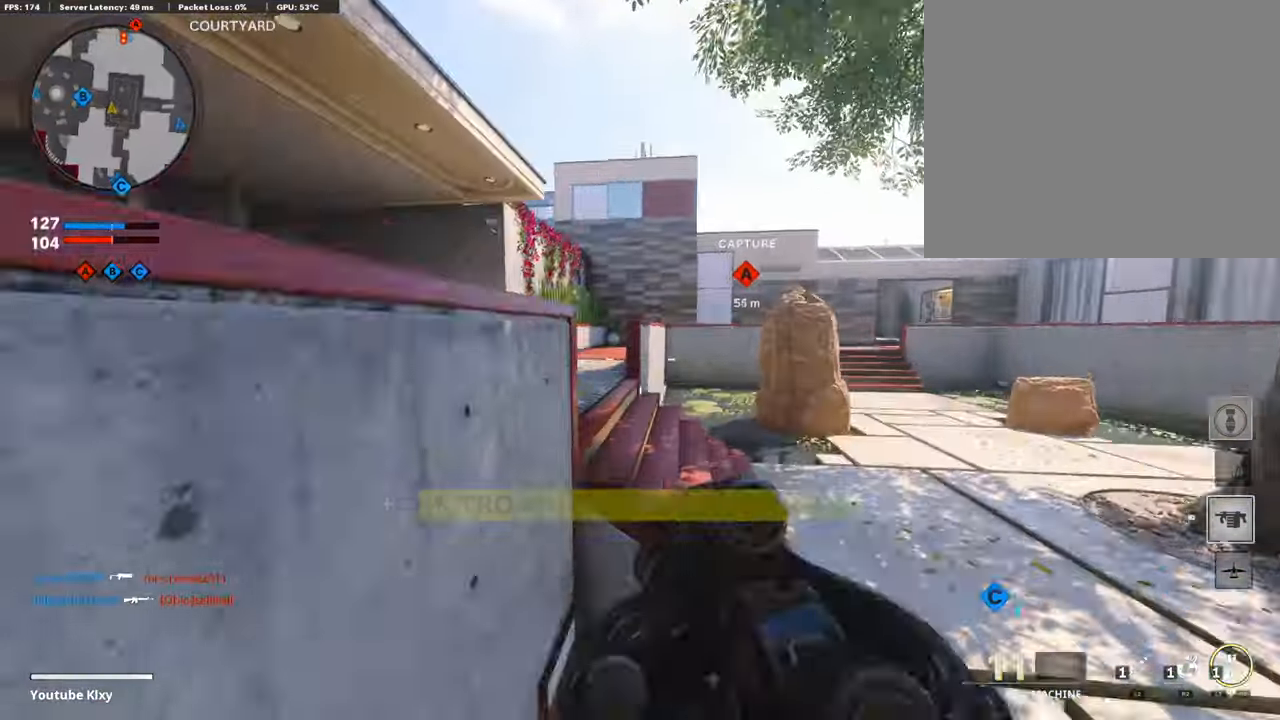
{"buttons": ["L3"], "left_stick": "up-right", "right_stick": "center", "events": [[50, "left_stick", "up-right"], [133, "right_stick", "center"], [183, "left_stick", "right"], [350, "left_stick", "up-right"], [433, "L3", "down"]]}
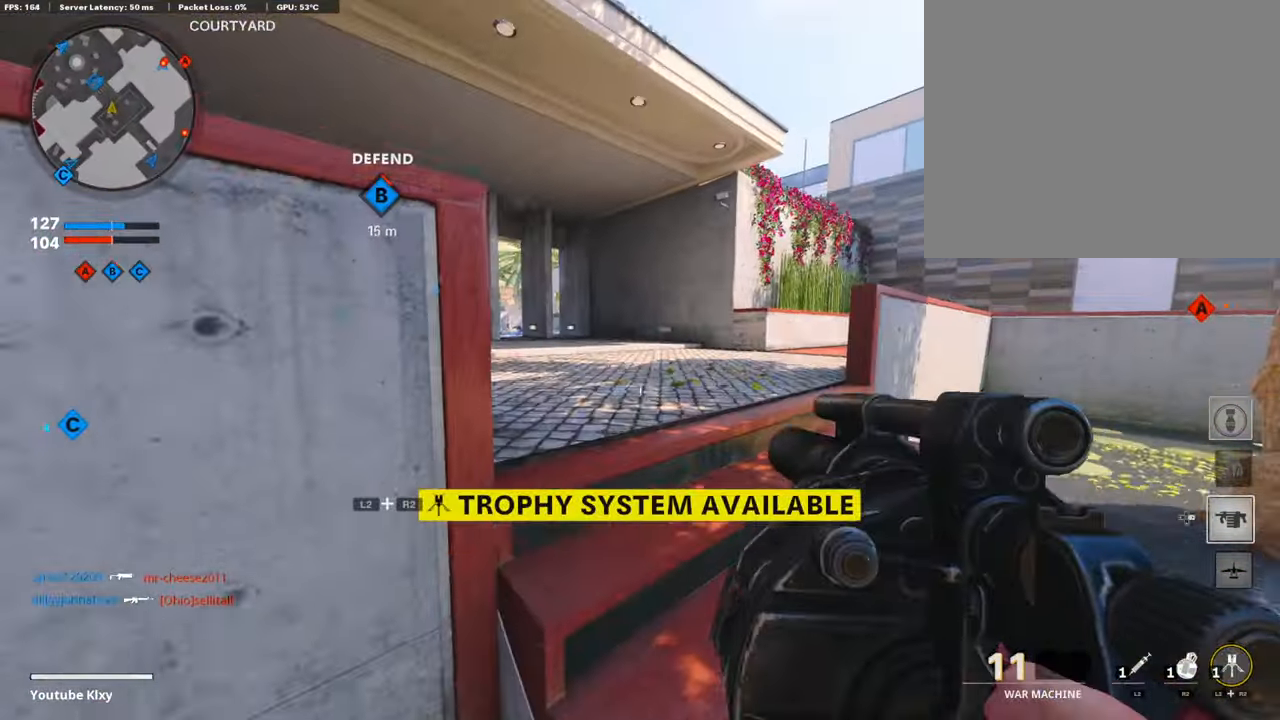
{"buttons": [], "left_stick": "up", "right_stick": "center", "events": [[50, "L3", "up"], [83, "left_stick", "right"], [250, "left_stick", "up"], [333, "L3", "down"], [416, "L3", "up"]]}
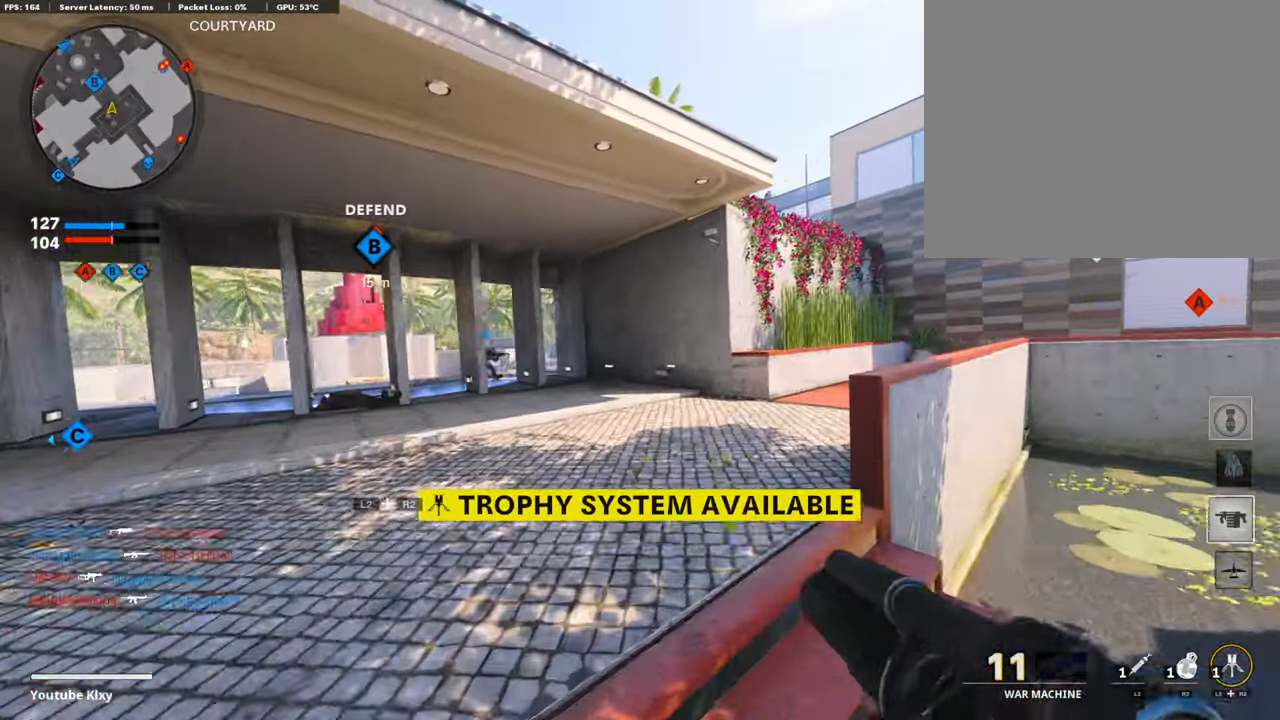
{"buttons": [], "left_stick": "up", "right_stick": "center", "events": [[66, "L3", "down"], [216, "L3", "up"], [283, "L3", "down"], [433, "L3", "up"]]}
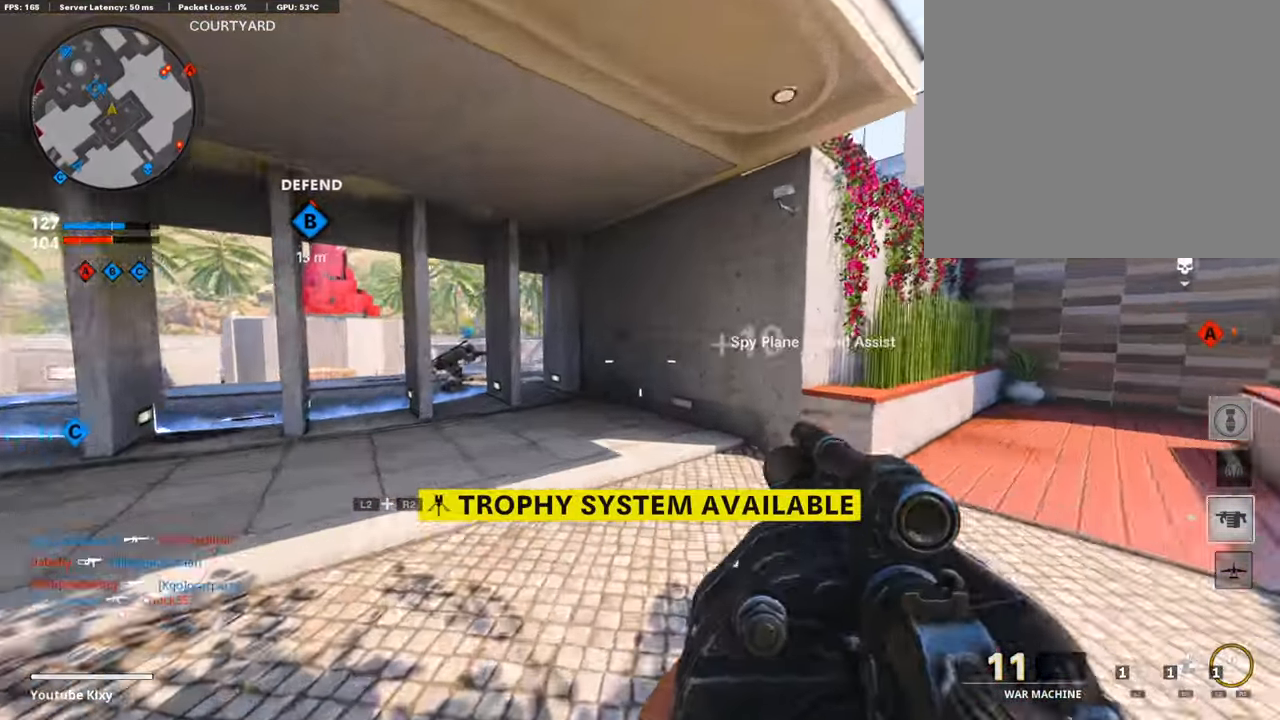
{"buttons": ["L3"], "left_stick": "up-left", "right_stick": "center", "events": [[100, "L3", "down"], [183, "L3", "up"], [183, "right_stick", "right"], [250, "left_stick", "up-right"], [383, "L3", "down"], [383, "left_stick", "up"], [433, "right_stick", "center"], [483, "left_stick", "up-left"]]}
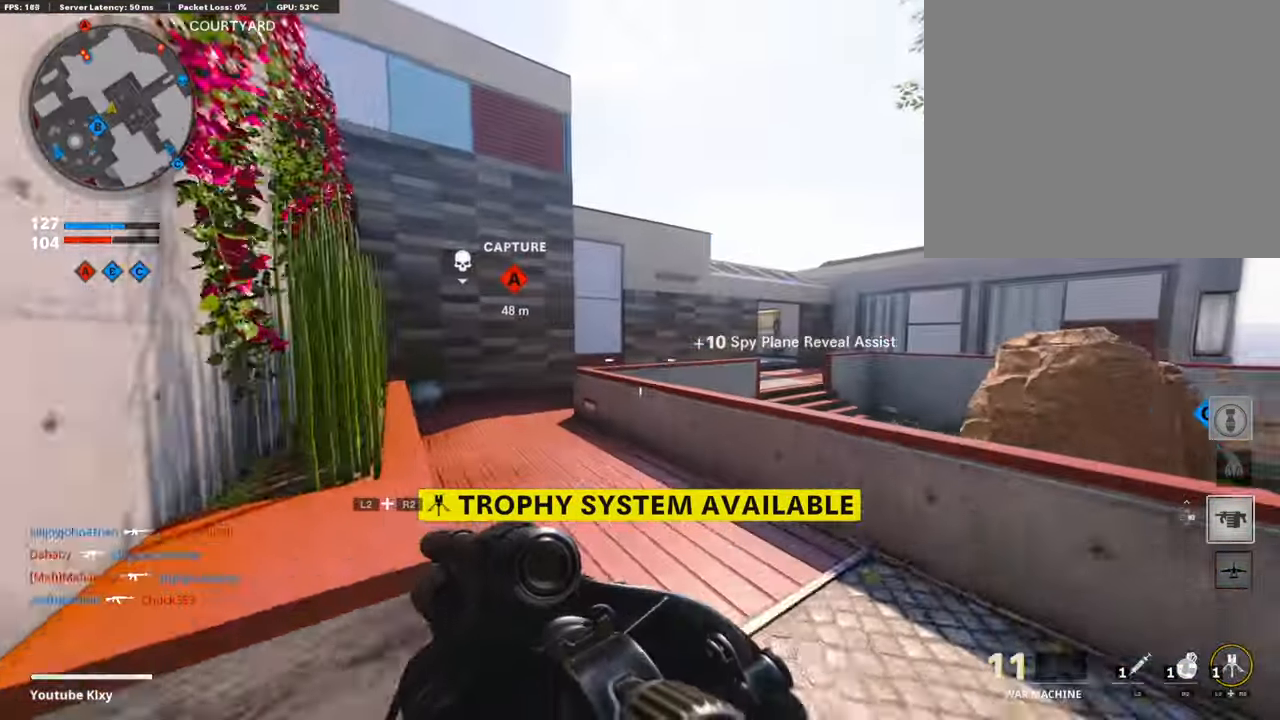
{"buttons": ["L3"], "left_stick": "up-left", "right_stick": "center", "events": []}
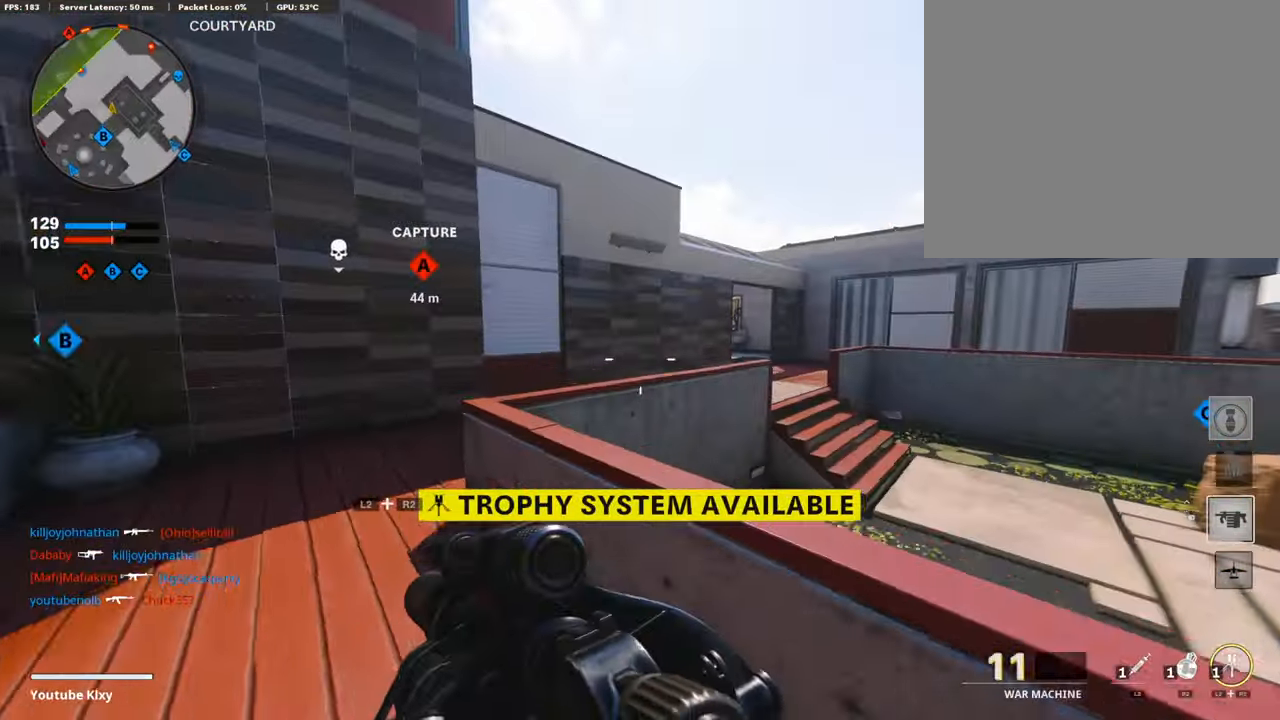
{"buttons": ["R2"], "left_stick": "right", "right_stick": "center", "events": [[83, "right_stick", "right"], [100, "L3", "up"], [166, "R2", "down"], [233, "left_stick", "left"], [266, "right_stick", "center"], [450, "left_stick", "right"]]}
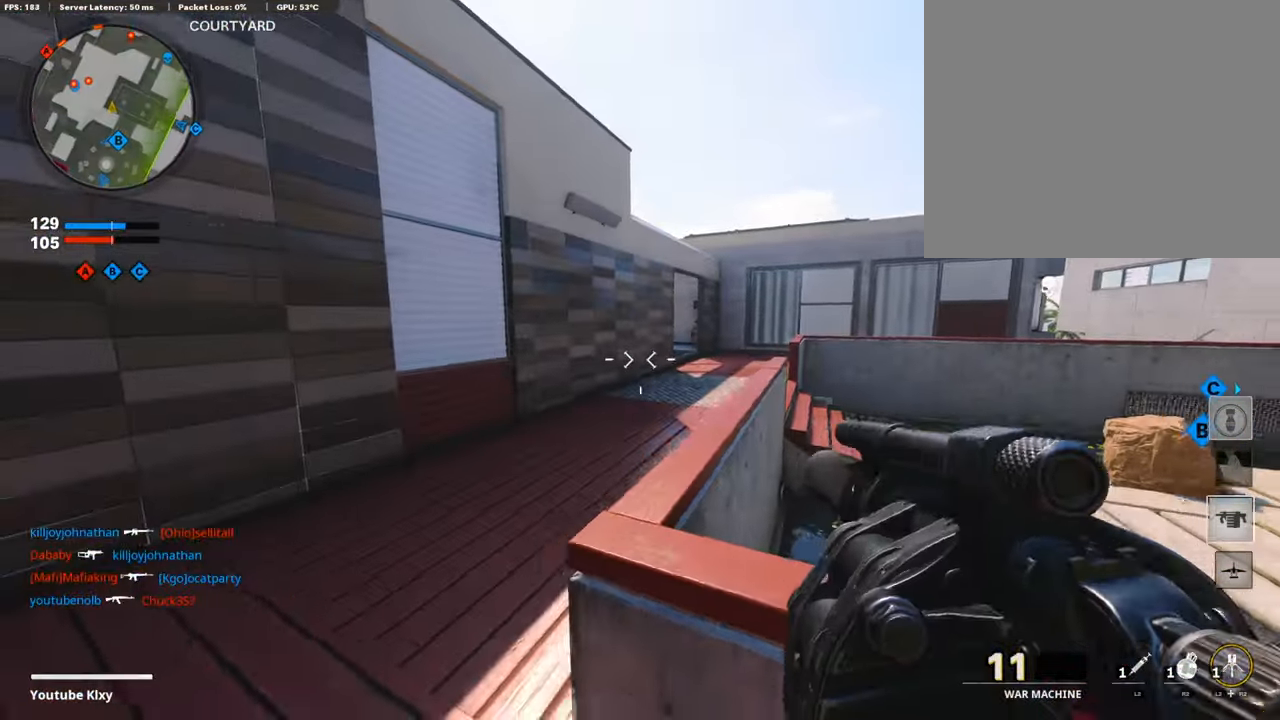
{"buttons": [], "left_stick": "left", "right_stick": "center", "events": [[116, "R2", "up"], [116, "left_stick", "up-right"], [233, "left_stick", "up-left"], [333, "left_stick", "up-right"], [450, "left_stick", "left"]]}
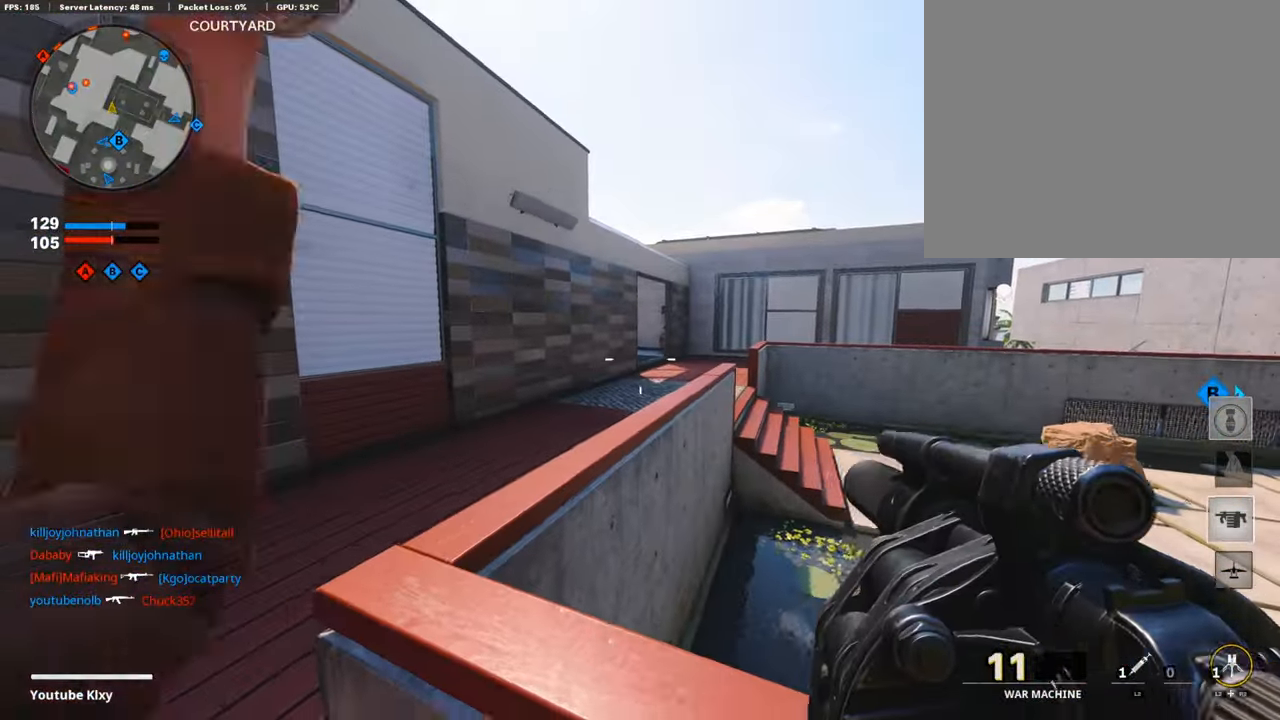
{"buttons": [], "left_stick": "left", "right_stick": "center", "events": [[250, "right_stick", "right"], [450, "right_stick", "center"]]}
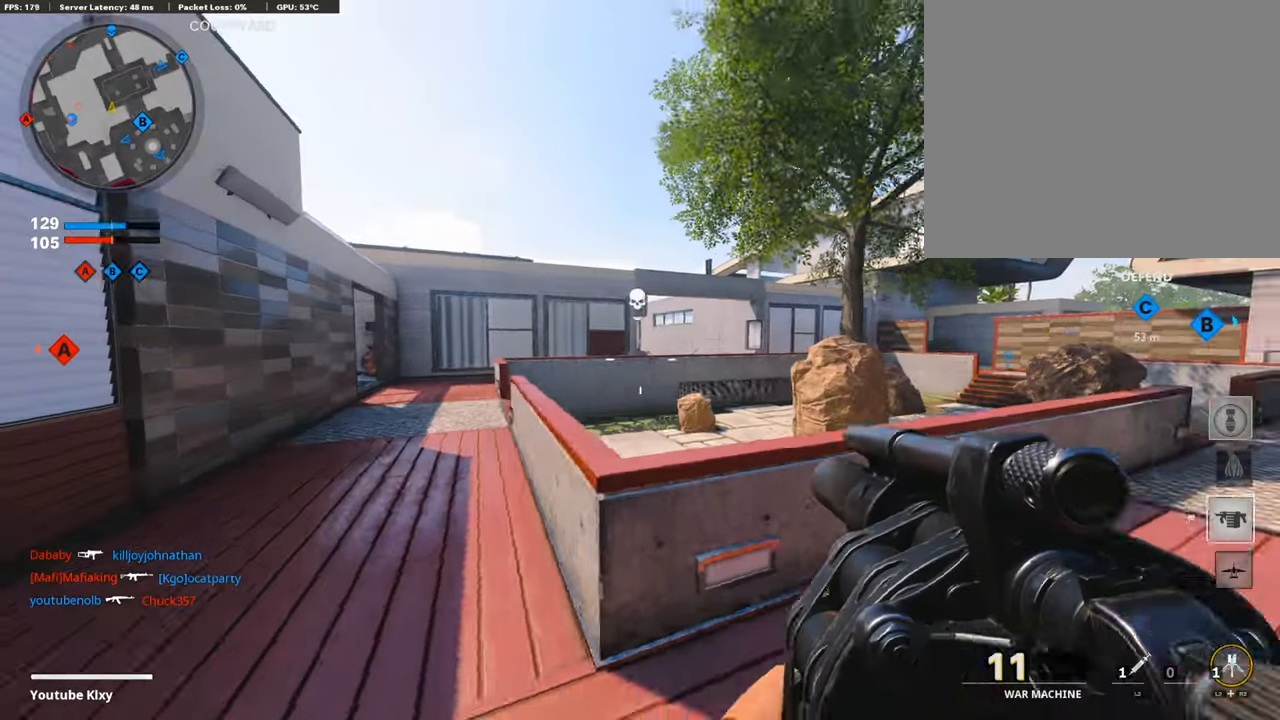
{"buttons": [], "left_stick": "up-left", "right_stick": "center", "events": [[17, "left_stick", "up-left"], [200, "left_stick", "left"], [383, "right_stick", "down"], [450, "left_stick", "up-left"], [467, "right_stick", "center"]]}
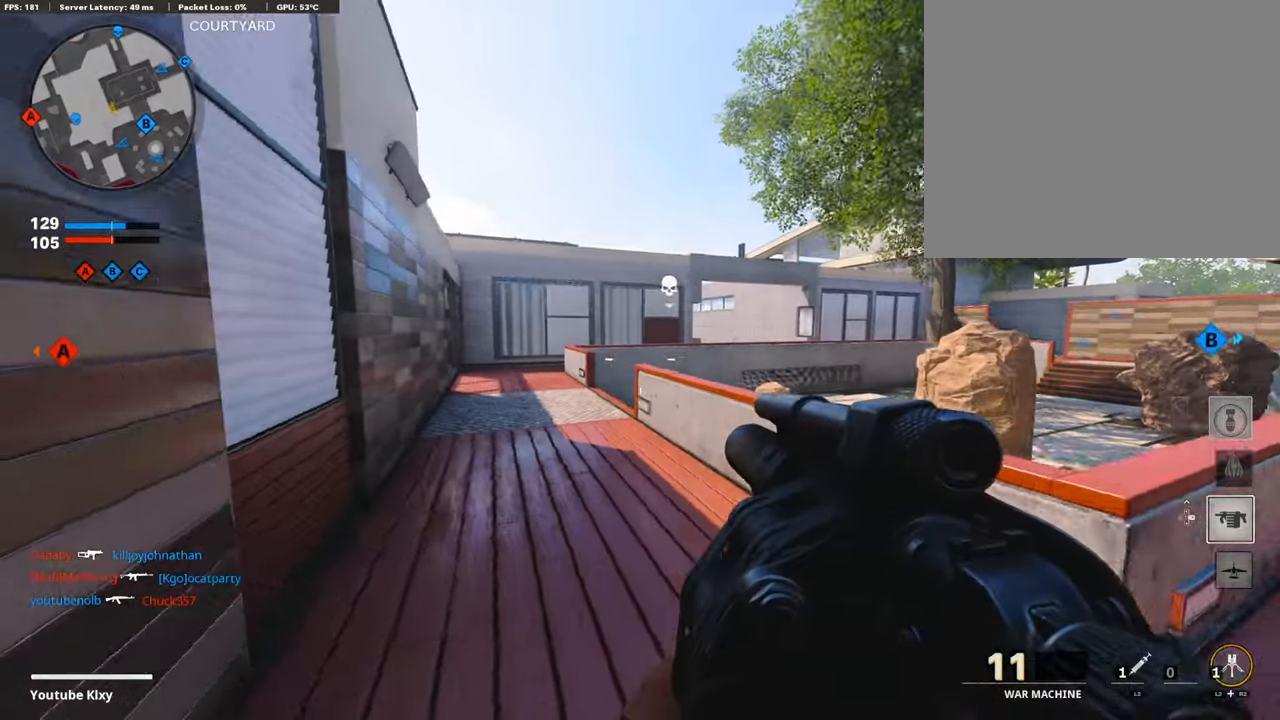
{"buttons": [], "left_stick": "right", "right_stick": "center", "events": [[233, "left_stick", "up"], [283, "right_stick", "down-left"], [317, "L3", "down"], [400, "L3", "up"], [400, "right_stick", "center"], [467, "left_stick", "right"]]}
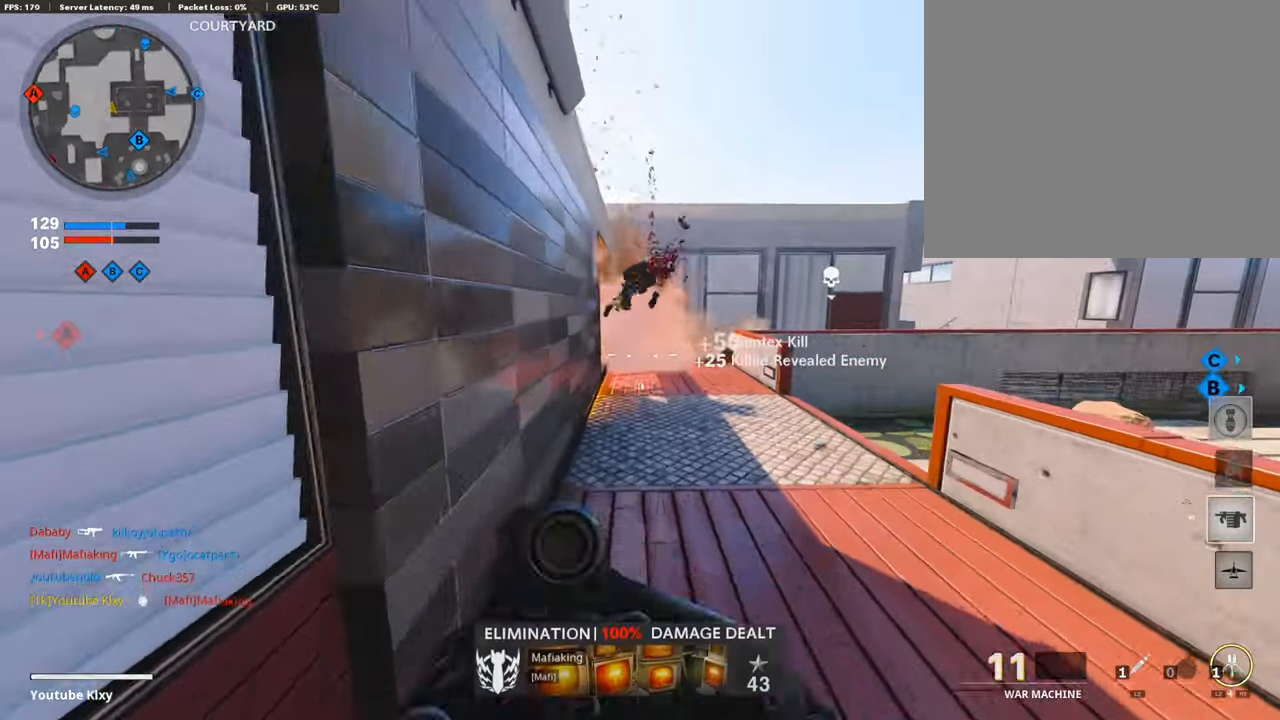
{"buttons": ["L3"], "left_stick": "up", "right_stick": "left", "events": [[17, "left_stick", "down"], [67, "left_stick", "down-left"], [200, "left_stick", "up-right"], [250, "L3", "down"], [300, "L2", "down"], [467, "L2", "up"], [467, "left_stick", "up"], [467, "right_stick", "left"]]}
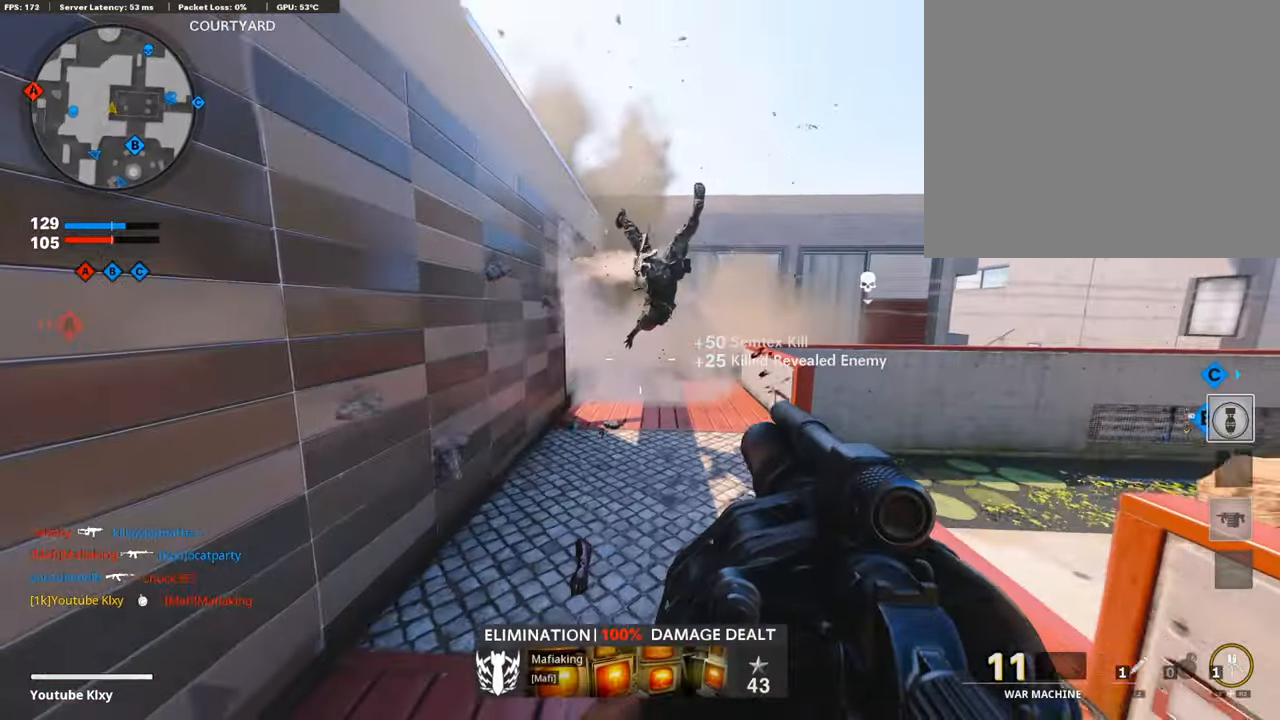
{"buttons": ["R3"], "left_stick": "up", "right_stick": "left", "events": [[183, "L3", "up"], [383, "R3", "down"]]}
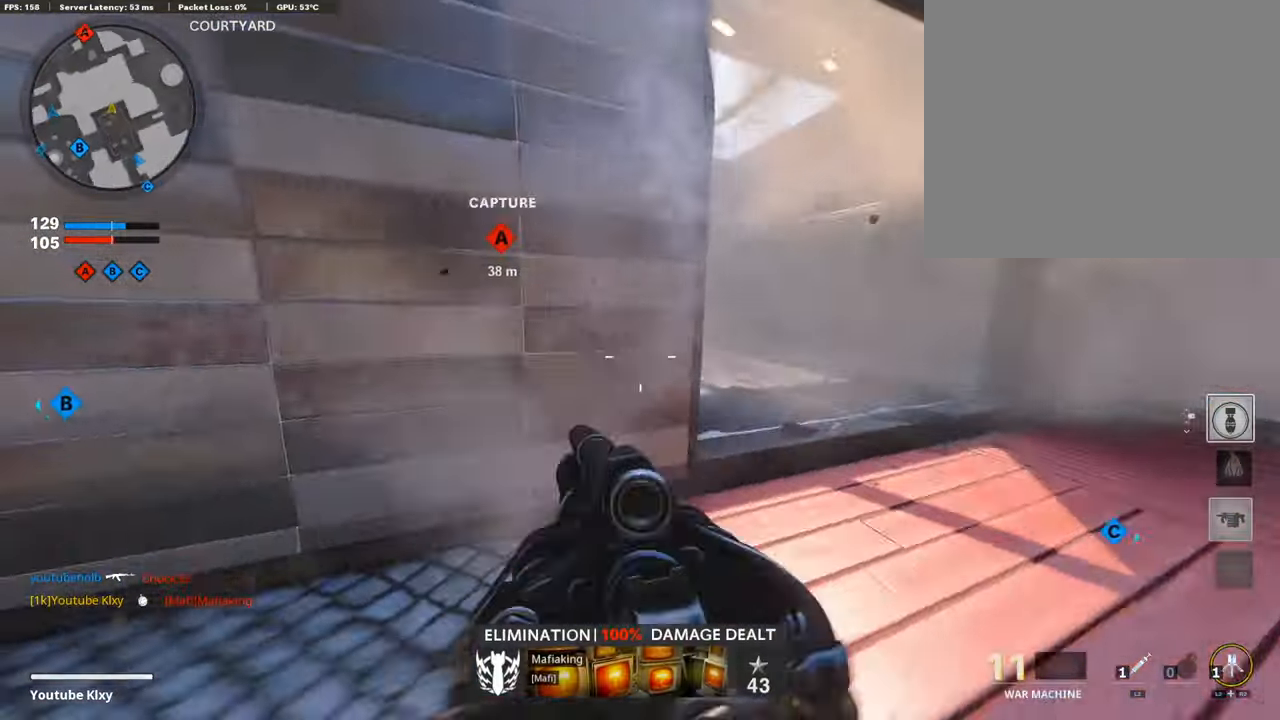
{"buttons": [], "left_stick": "right", "right_stick": "right", "events": [[17, "left_stick", "up-right"], [50, "R3", "up"], [133, "right_stick", "center"], [183, "CROSS", "down"], [217, "CROSS", "up"], [217, "left_stick", "right"], [233, "right_stick", "left"], [333, "right_stick", "center"], [467, "right_stick", "right"]]}
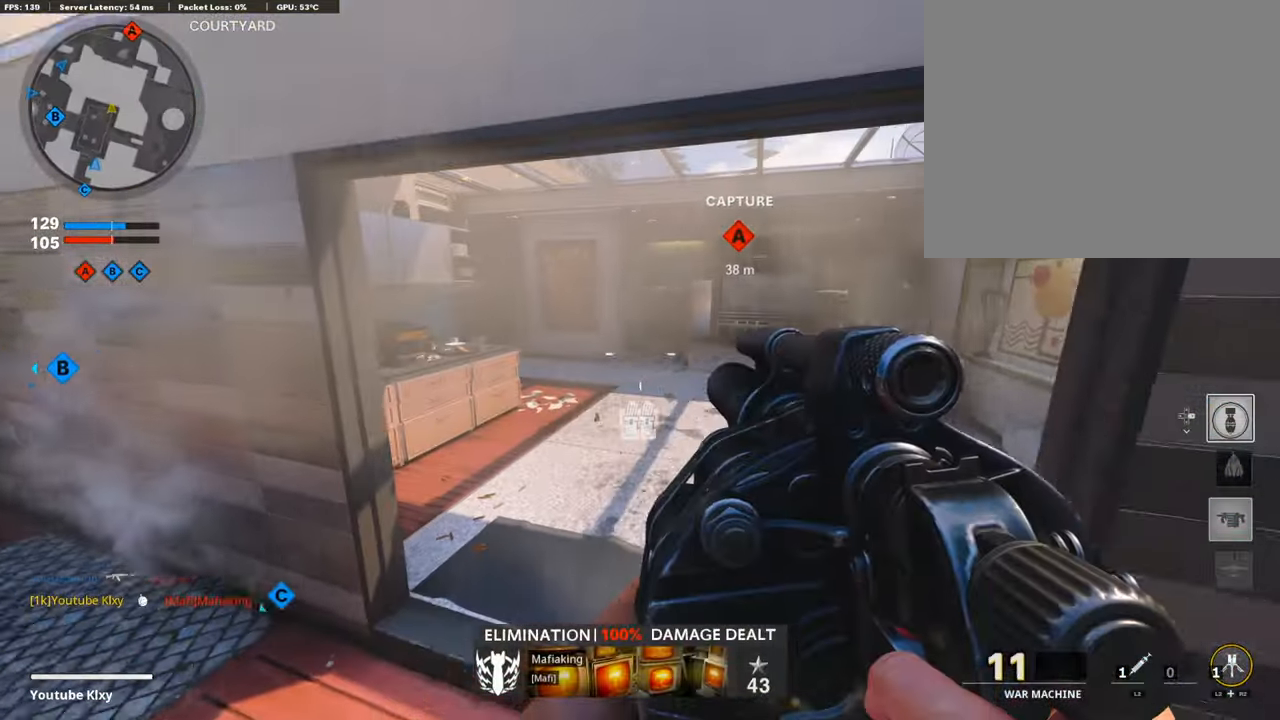
{"buttons": ["L3"], "left_stick": "up", "right_stick": "center", "events": [[83, "R1", "down"], [100, "right_stick", "center"], [200, "R1", "up"], [283, "L2", "down"], [283, "left_stick", "up"], [333, "right_stick", "left"], [400, "L2", "up"], [433, "L3", "down"], [450, "right_stick", "center"]]}
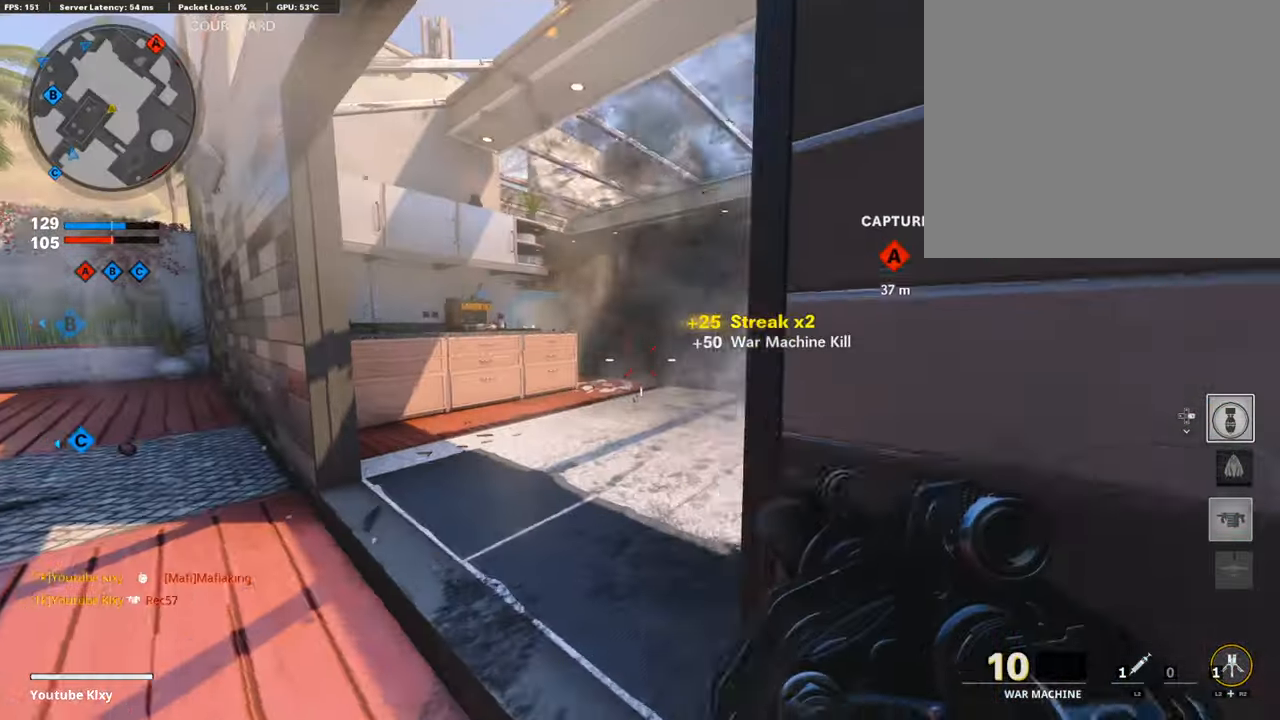
{"buttons": [], "left_stick": "up-right", "right_stick": "center", "events": [[67, "right_stick", "right"], [183, "L3", "up"], [183, "right_stick", "center"], [250, "left_stick", "up-right"], [283, "right_stick", "right"], [433, "right_stick", "center"]]}
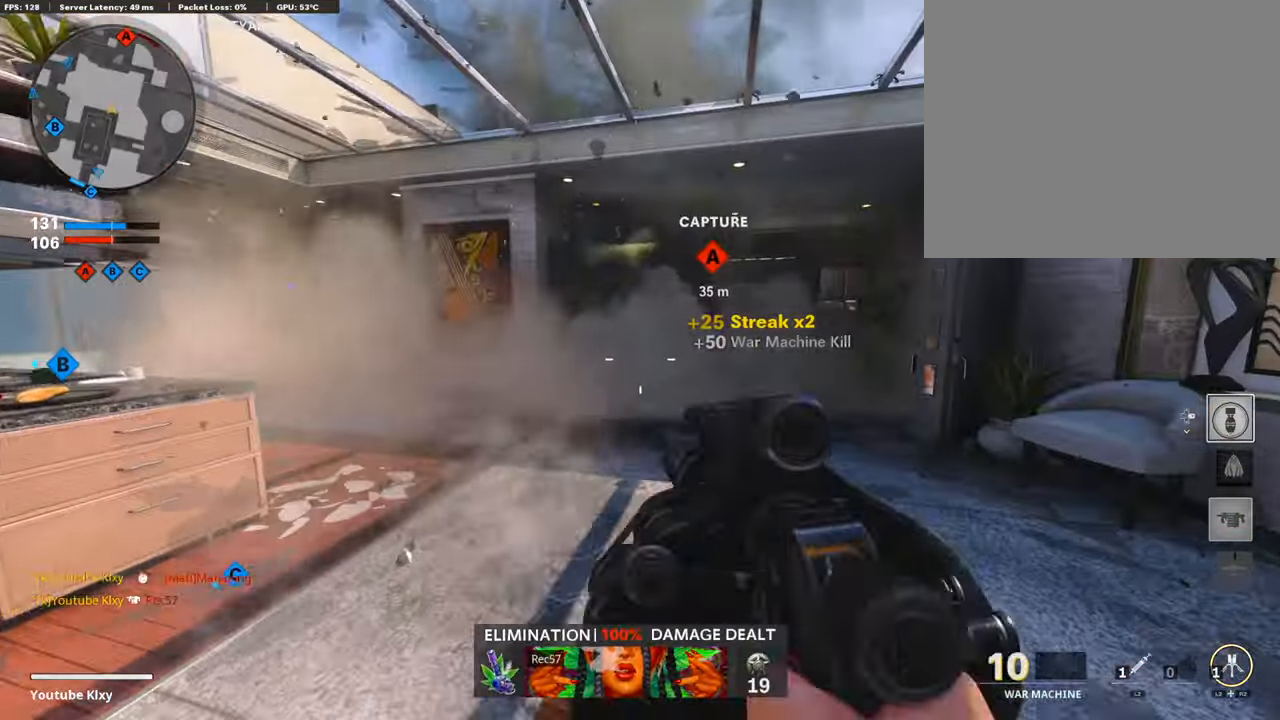
{"buttons": ["R3"], "left_stick": "up-right", "right_stick": "left", "events": [[183, "L3", "down"], [200, "right_stick", "left"], [283, "right_stick", "center"], [383, "right_stick", "left"], [483, "L3", "up"], [483, "R3", "down"]]}
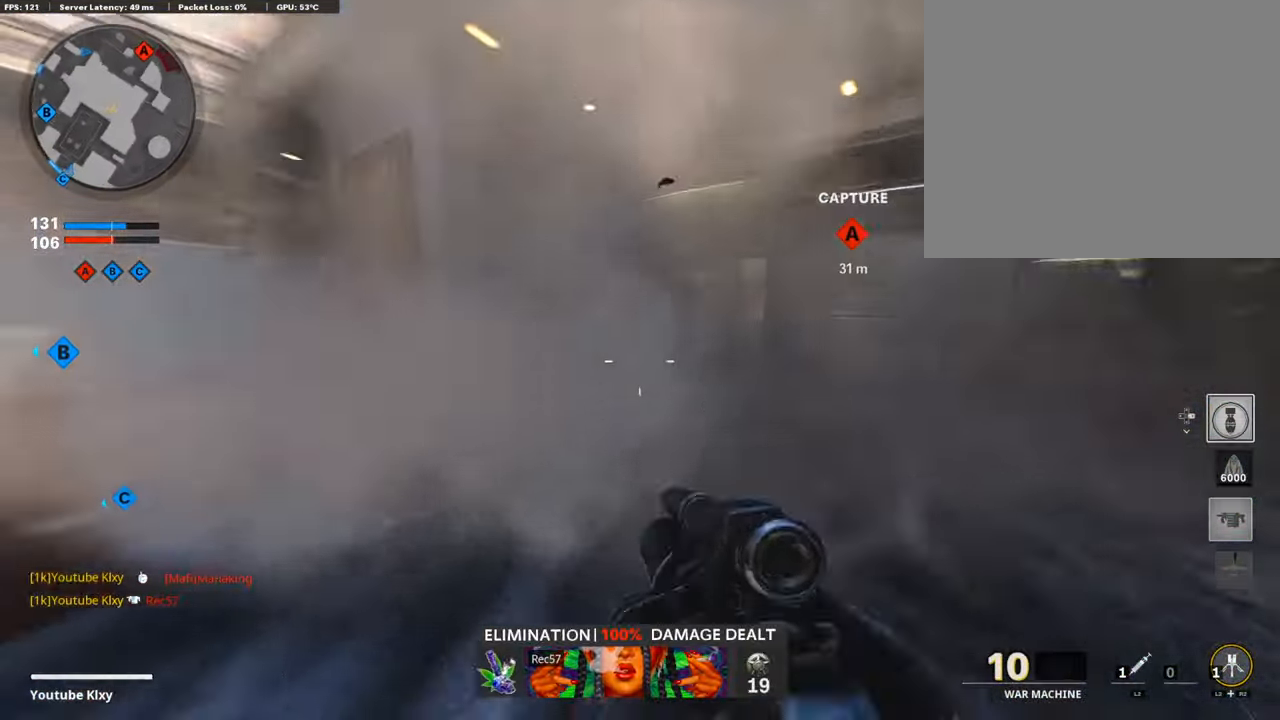
{"buttons": ["R1"], "left_stick": "right", "right_stick": "center", "events": [[183, "R3", "up"], [233, "right_stick", "center"], [267, "CROSS", "down"], [383, "CROSS", "up"], [383, "right_stick", "left"], [433, "R1", "down"], [433, "right_stick", "center"], [483, "left_stick", "right"]]}
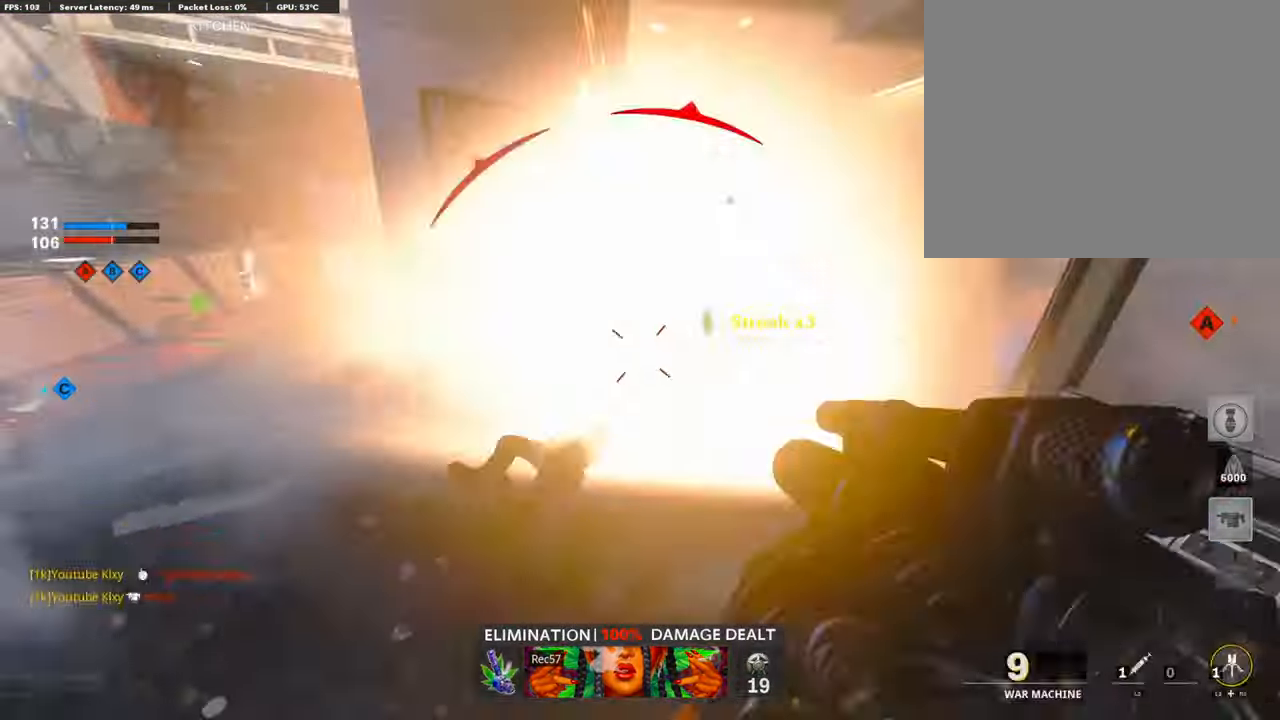
{"buttons": [], "left_stick": "up", "right_stick": "up", "events": [[100, "R1", "up"], [217, "L2", "down"], [233, "left_stick", "up-right"], [350, "left_stick", "up"], [434, "L2", "up"], [434, "right_stick", "up"]]}
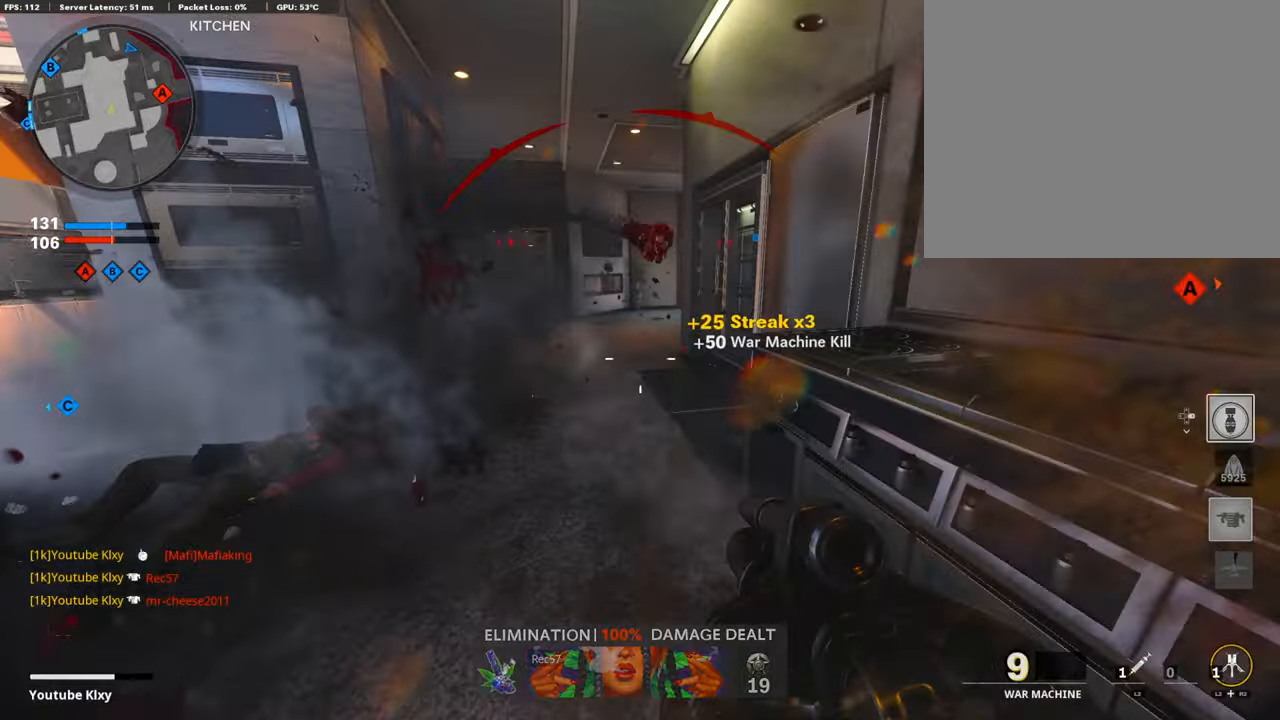
{"buttons": ["L2"], "left_stick": "up", "right_stick": "right", "events": [[17, "L3", "down"], [84, "right_stick", "center"], [334, "right_stick", "right"], [384, "L2", "down"], [467, "L3", "up"]]}
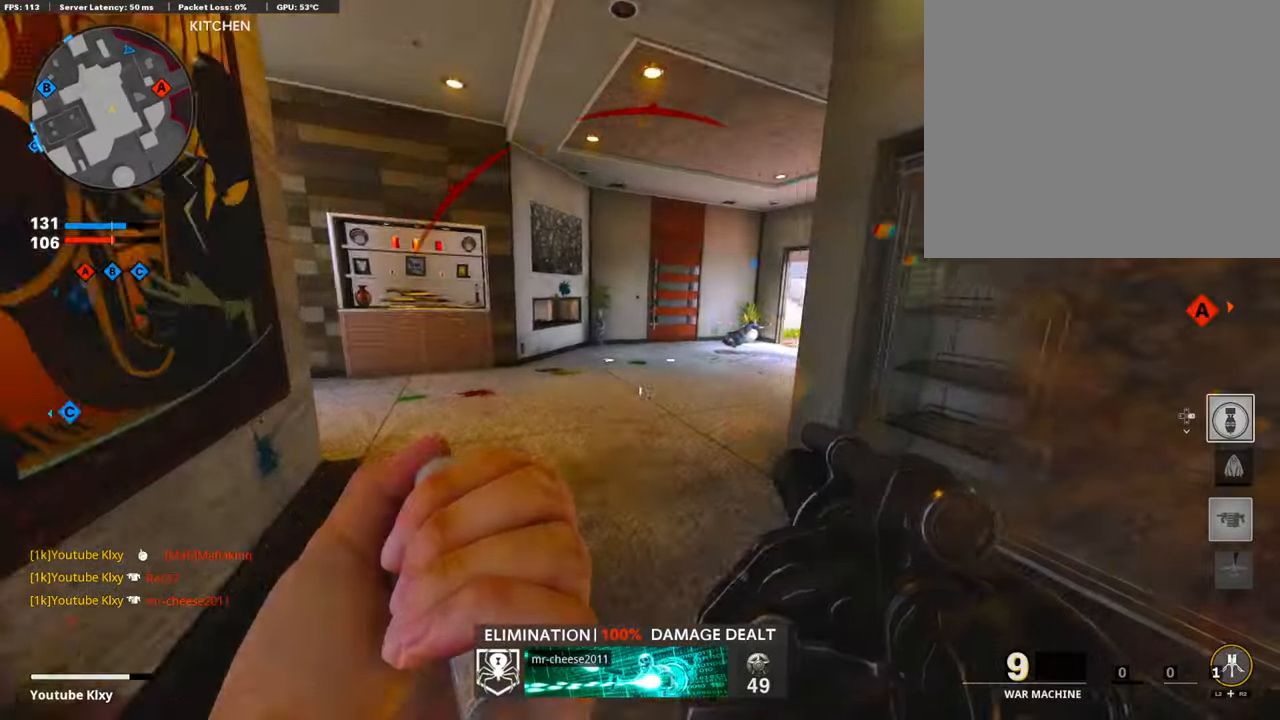
{"buttons": [], "left_stick": "up", "right_stick": "center", "events": [[84, "L2", "up"], [84, "right_stick", "center"], [234, "right_stick", "right"], [400, "right_stick", "center"]]}
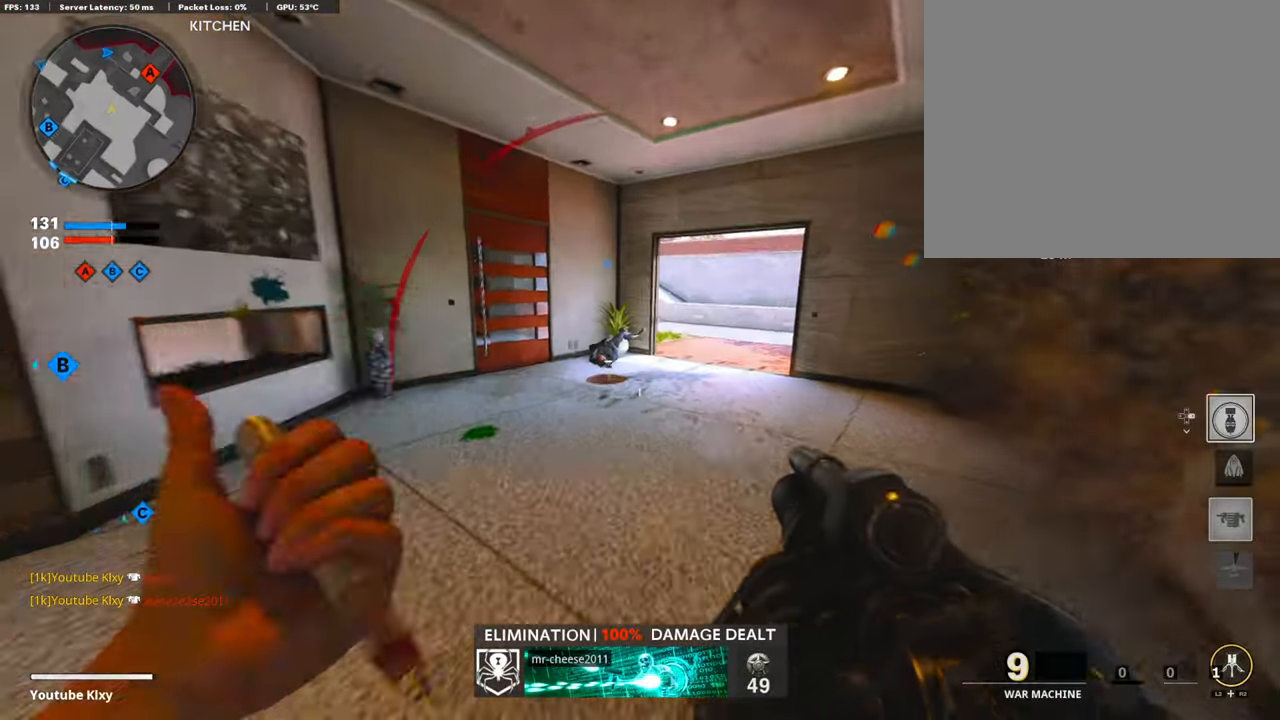
{"buttons": [], "left_stick": "up-right", "right_stick": "center", "events": [[67, "left_stick", "right"], [67, "right_stick", "right"], [184, "right_stick", "center"], [384, "TRIANGLE", "down"], [450, "left_stick", "up-right"], [484, "TRIANGLE", "up"]]}
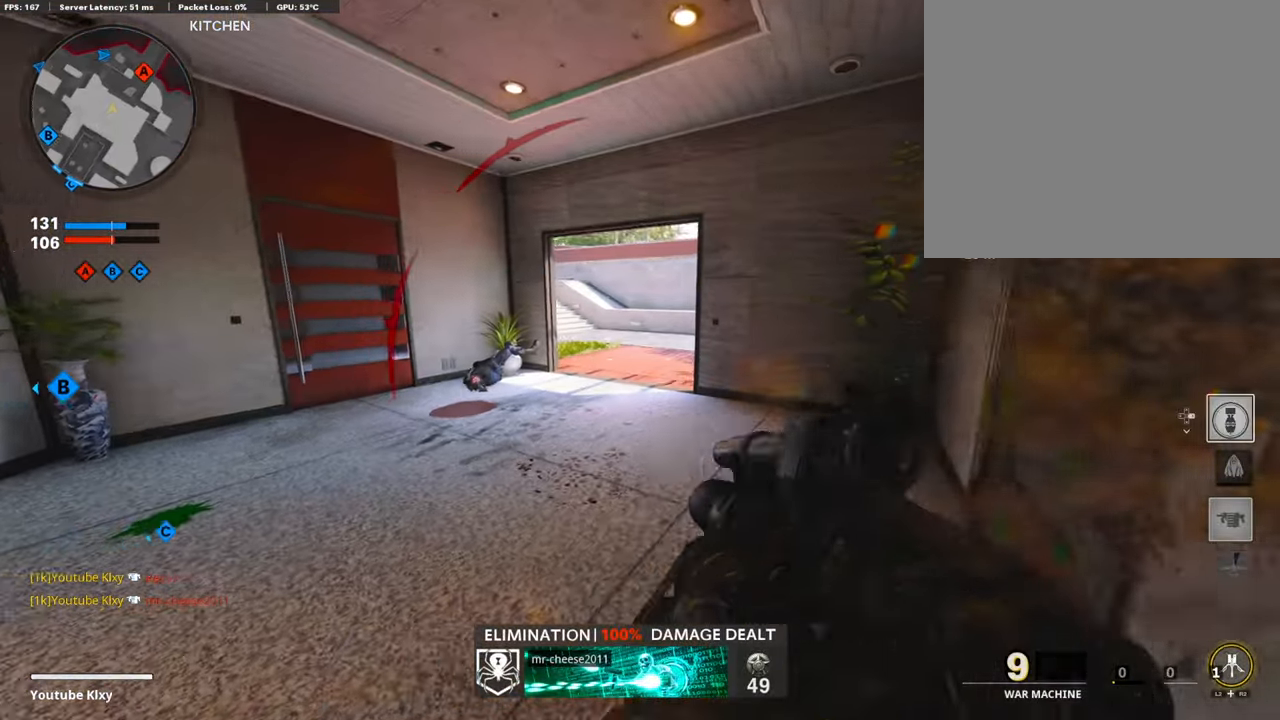
{"buttons": ["L3"], "left_stick": "up-left", "right_stick": "center", "events": [[184, "left_stick", "center"], [350, "left_stick", "up-left"], [384, "L3", "down"]]}
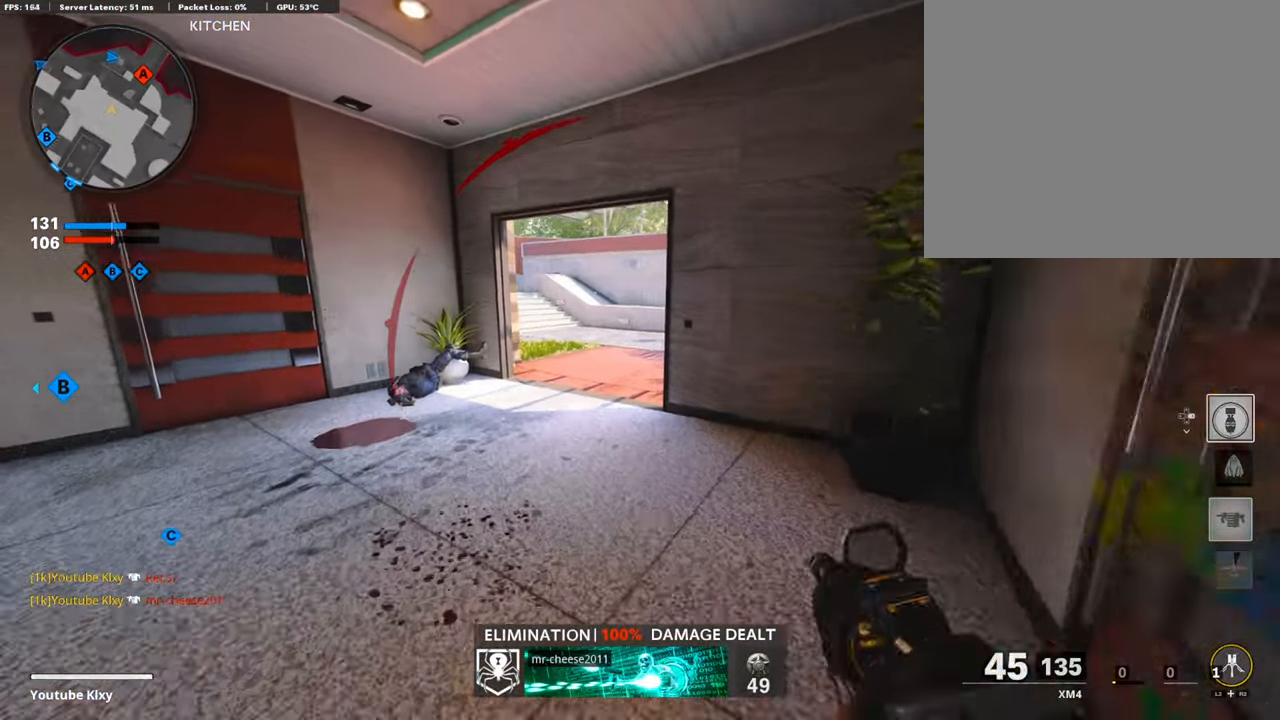
{"buttons": ["L1", "R1"], "left_stick": "right", "right_stick": "left", "events": [[134, "R3", "down"], [167, "right_stick", "right"], [300, "R3", "up"], [350, "L1", "down"], [350, "L3", "up"], [350, "right_stick", "left"], [384, "left_stick", "up-right"], [450, "R1", "down"], [450, "left_stick", "right"]]}
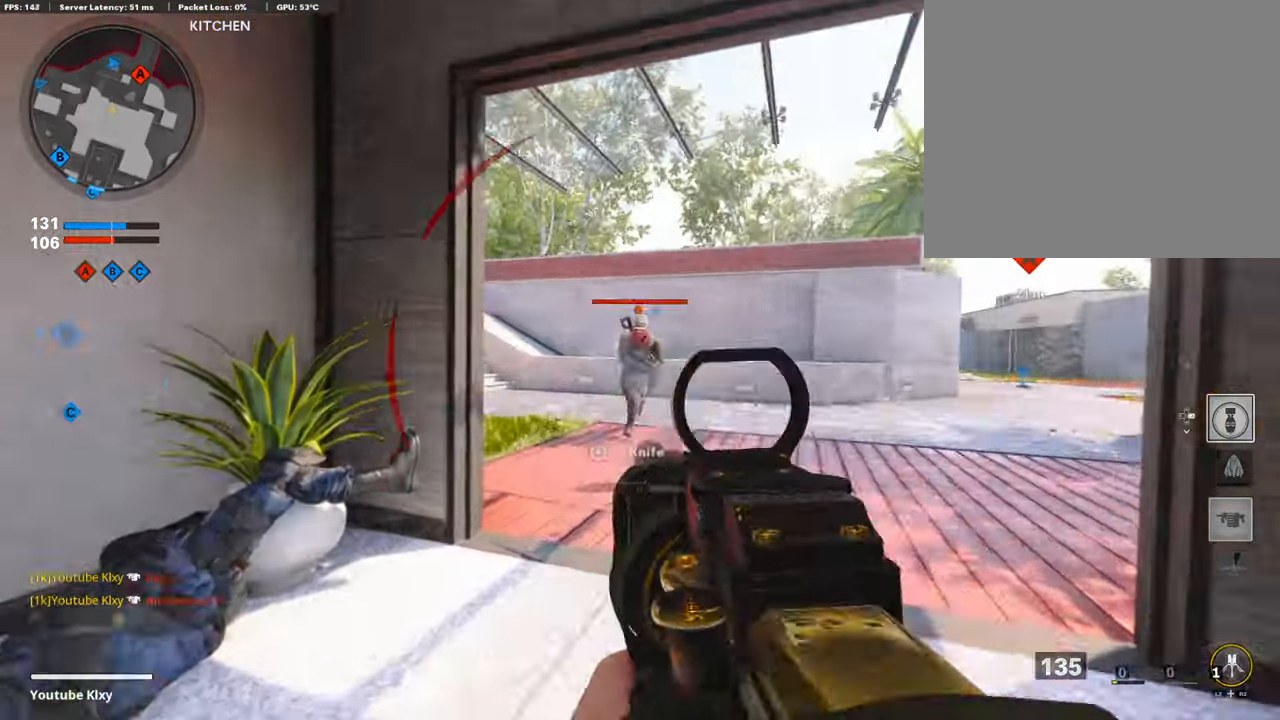
{"buttons": [], "left_stick": "up-right", "right_stick": "right", "events": [[34, "R3", "down"], [34, "right_stick", "center"], [150, "left_stick", "center"], [417, "right_stick", "right"], [467, "L1", "up"], [467, "R3", "up"], [467, "left_stick", "up-right"], [500, "R1", "up"]]}
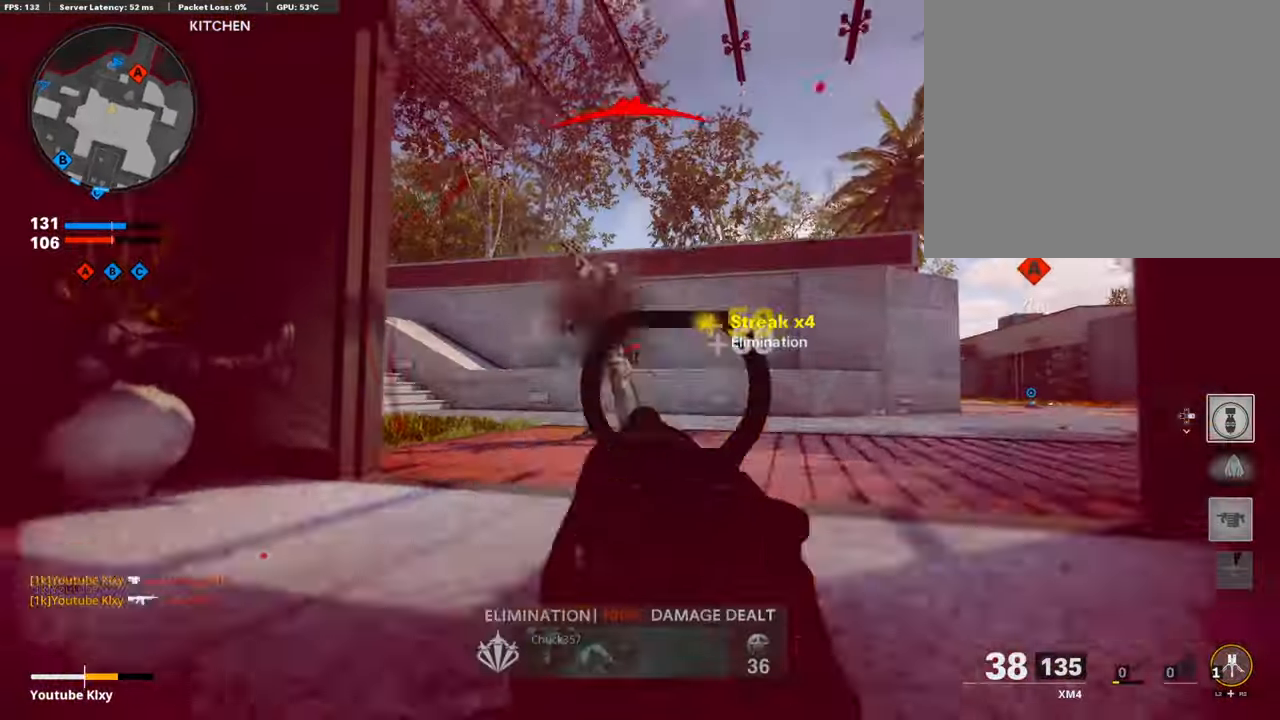
{"buttons": ["L1"], "left_stick": "left", "right_stick": "center", "events": [[34, "L3", "down"], [34, "left_stick", "up"], [134, "L3", "up"], [134, "right_stick", "center"], [234, "L3", "down"], [250, "L1", "down"], [284, "L3", "up"], [350, "left_stick", "left"]]}
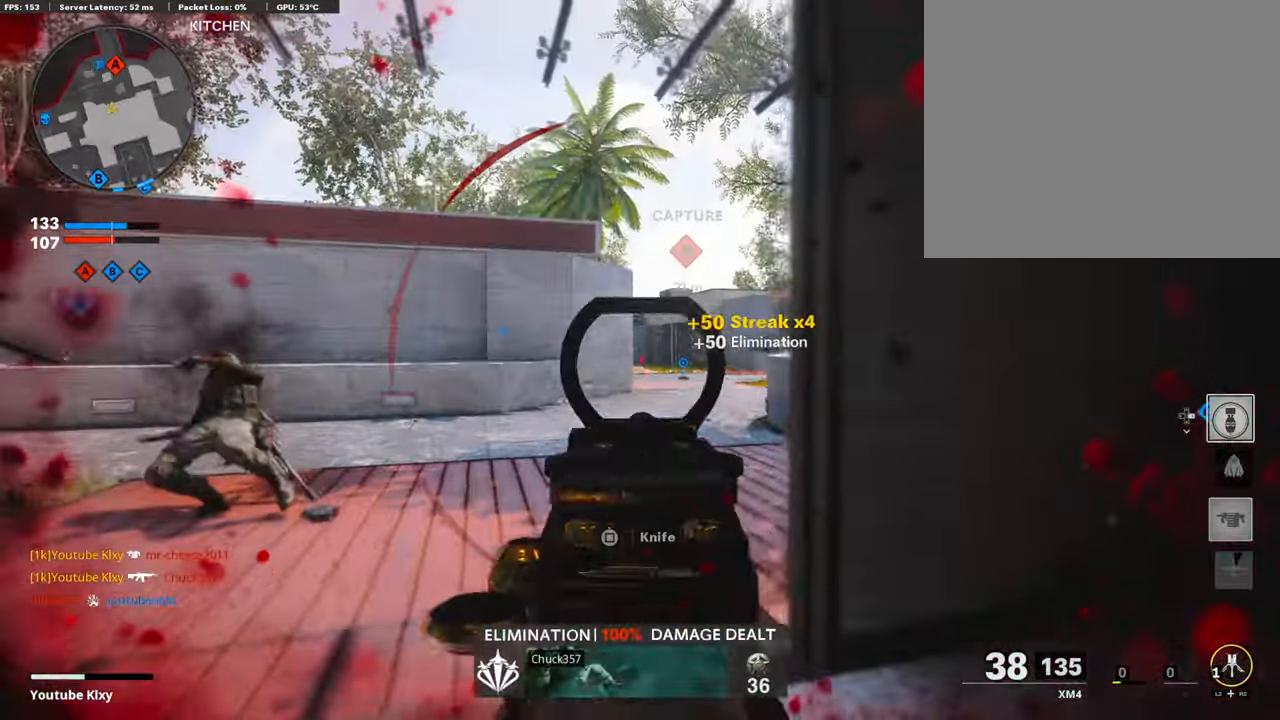
{"buttons": [], "left_stick": "up", "right_stick": "right", "events": [[34, "left_stick", "up"], [34, "right_stick", "right"], [184, "L1", "up"], [184, "L3", "down"], [434, "right_stick", "center"], [484, "L3", "up"], [500, "right_stick", "right"]]}